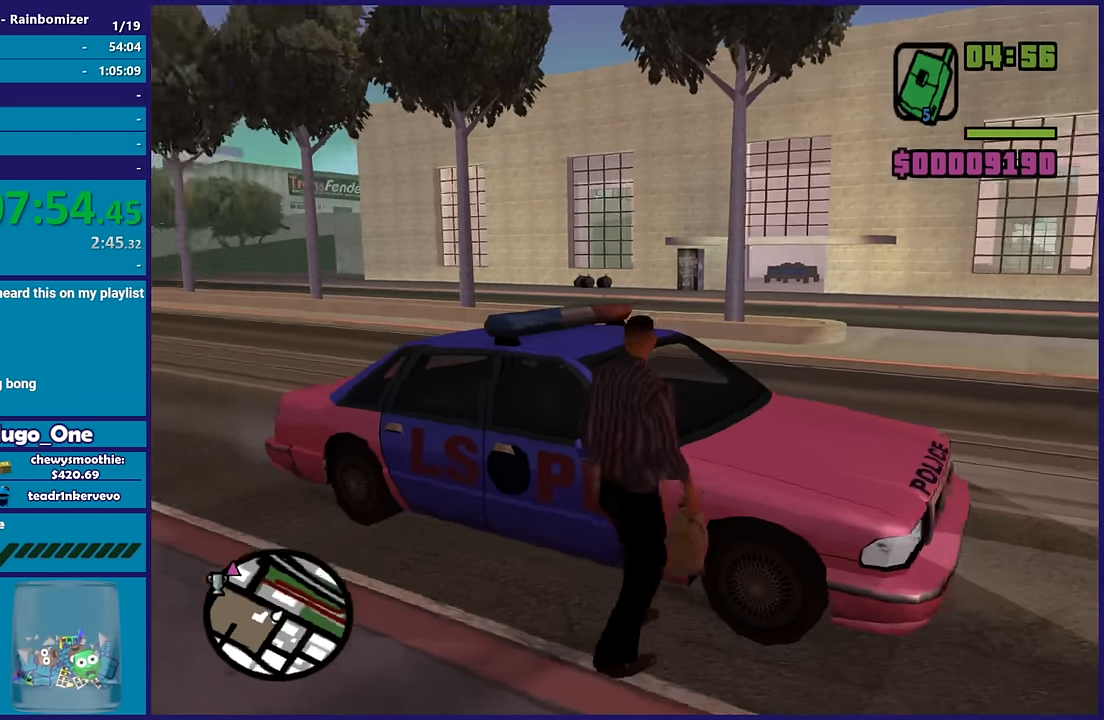
Gameplay with a controller (Xbox layout); each line is a JSON object with the inputs held at the frame after it. "button_events" lists button changes between this image and that frame as [ms after this image, input, new state], when the widget could be followed in between (sticks are given only as held states).
{"buttons": [], "left_stick": "up-right", "right_stick": "center", "button_events": []}
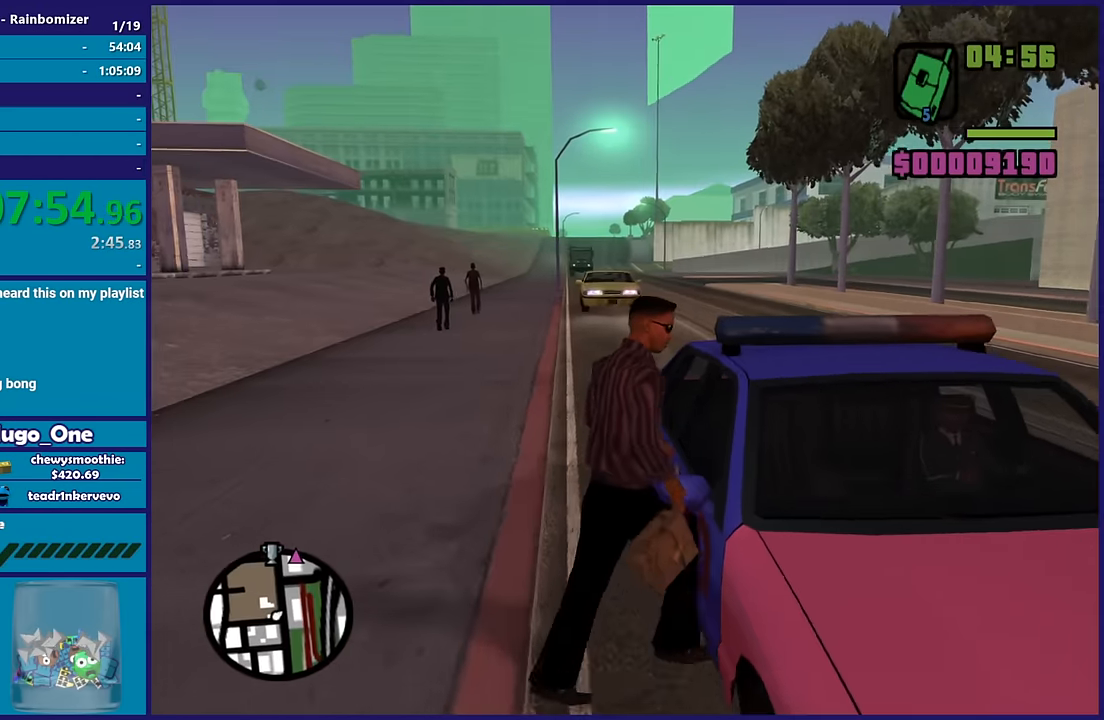
{"buttons": [], "left_stick": "center", "right_stick": "center", "button_events": []}
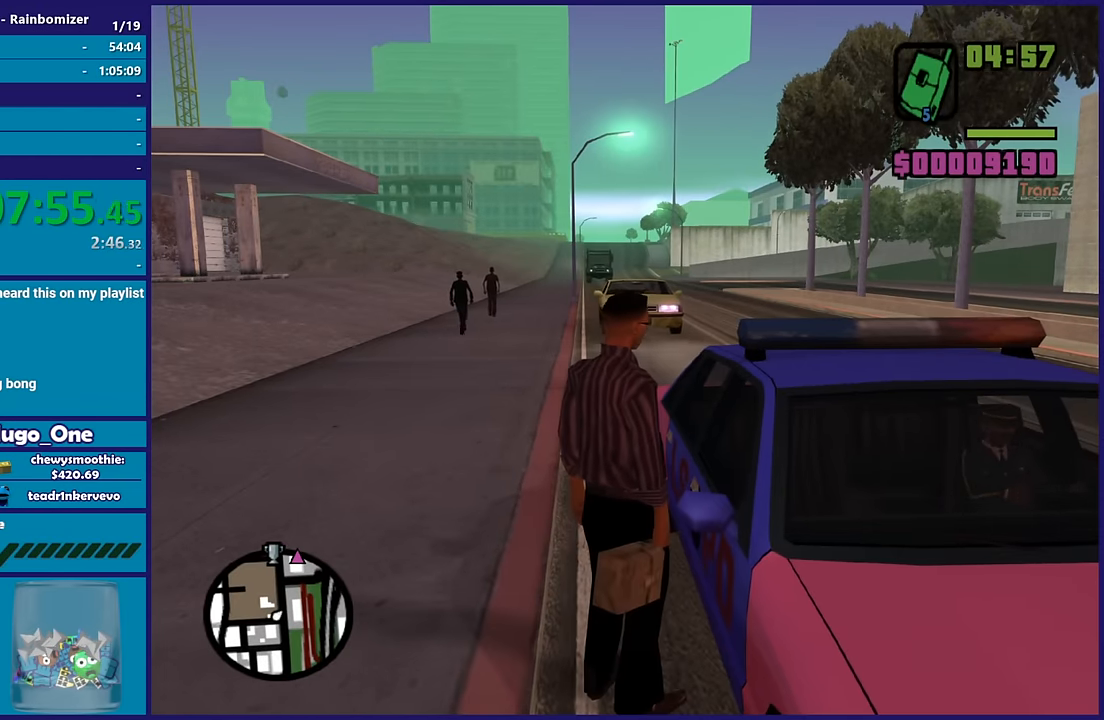
{"buttons": [], "left_stick": "up", "right_stick": "center", "button_events": []}
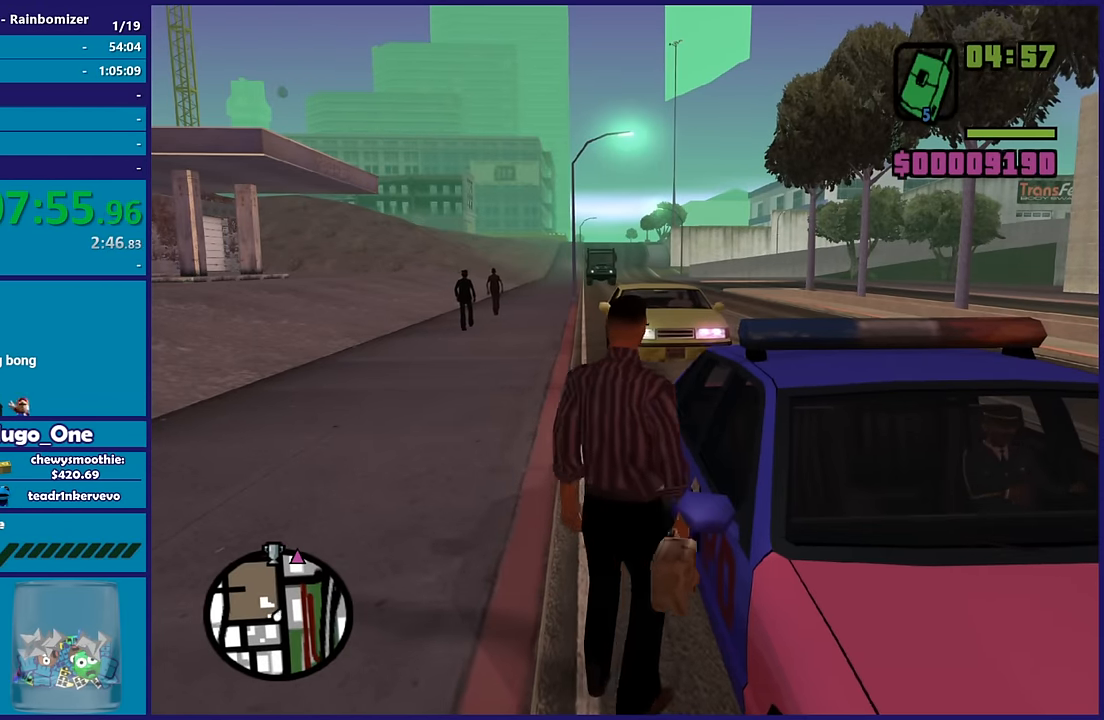
{"buttons": ["A"], "left_stick": "up", "right_stick": "center", "button_events": [[217, "A", "down"], [350, "A", "up"], [433, "A", "down"]]}
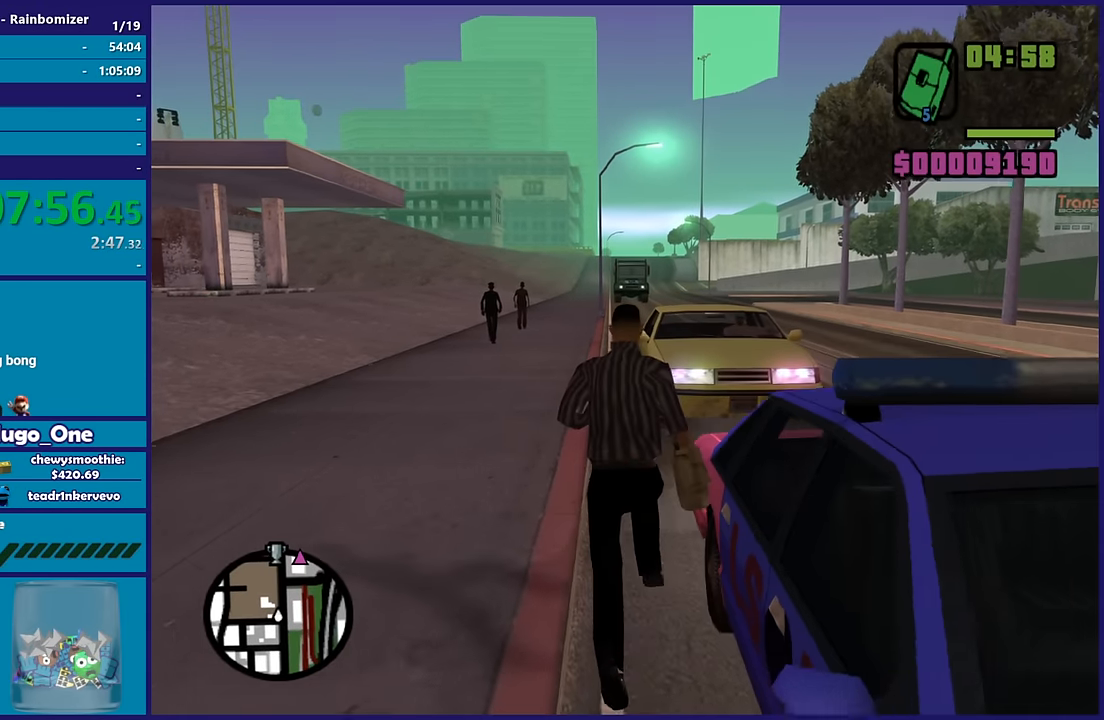
{"buttons": [], "left_stick": "up", "right_stick": "center", "button_events": [[33, "A", "up"], [117, "A", "down"], [233, "A", "up"], [317, "A", "down"], [433, "A", "up"]]}
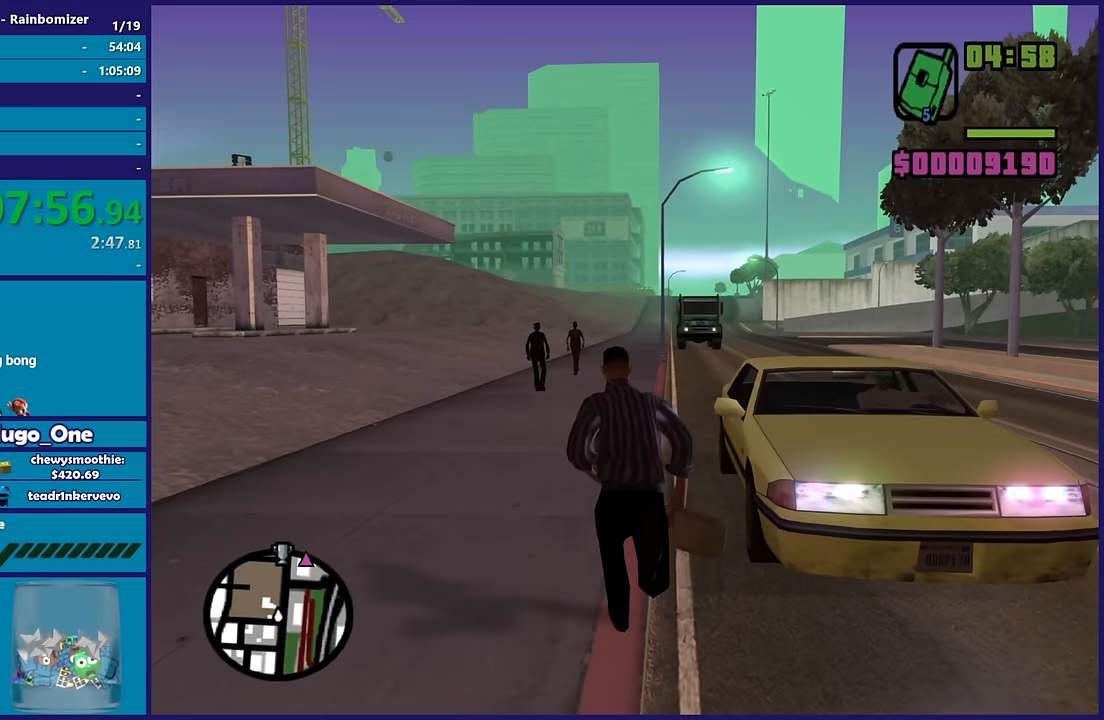
{"buttons": ["Y"], "left_stick": "center", "right_stick": "center", "button_events": [[17, "A", "down"], [100, "A", "up"], [183, "Y", "down"], [317, "Y", "up"], [383, "Y", "down"]]}
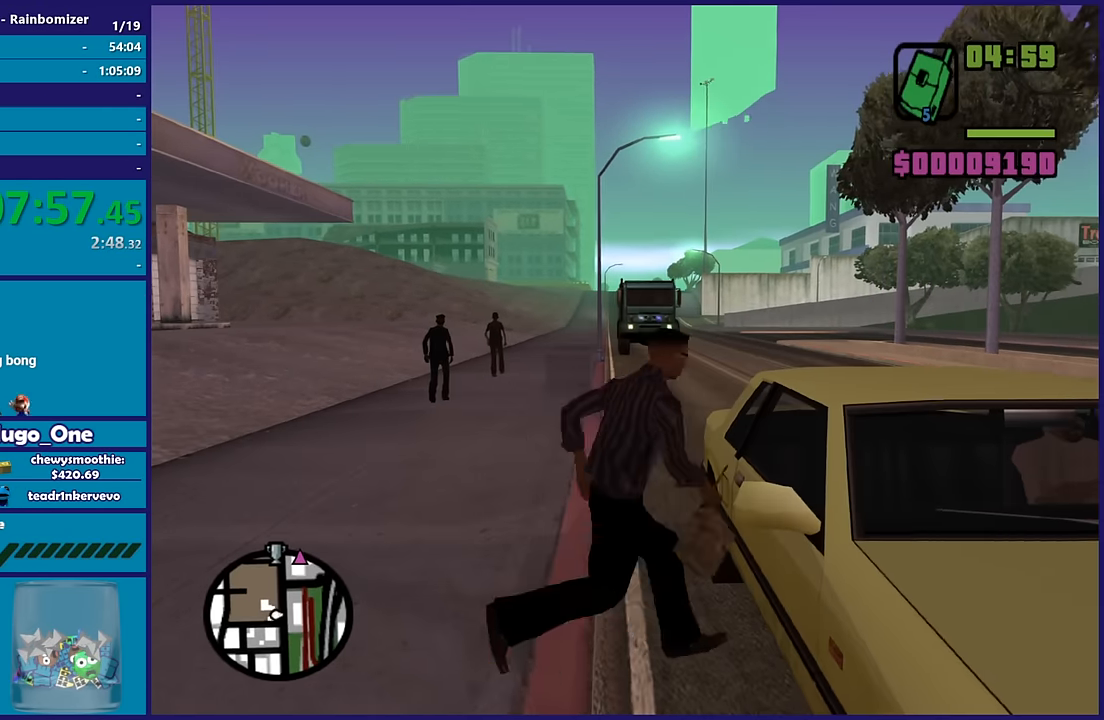
{"buttons": [], "left_stick": "center", "right_stick": "right", "button_events": [[17, "Y", "up"], [83, "Y", "down"], [150, "Y", "up"]]}
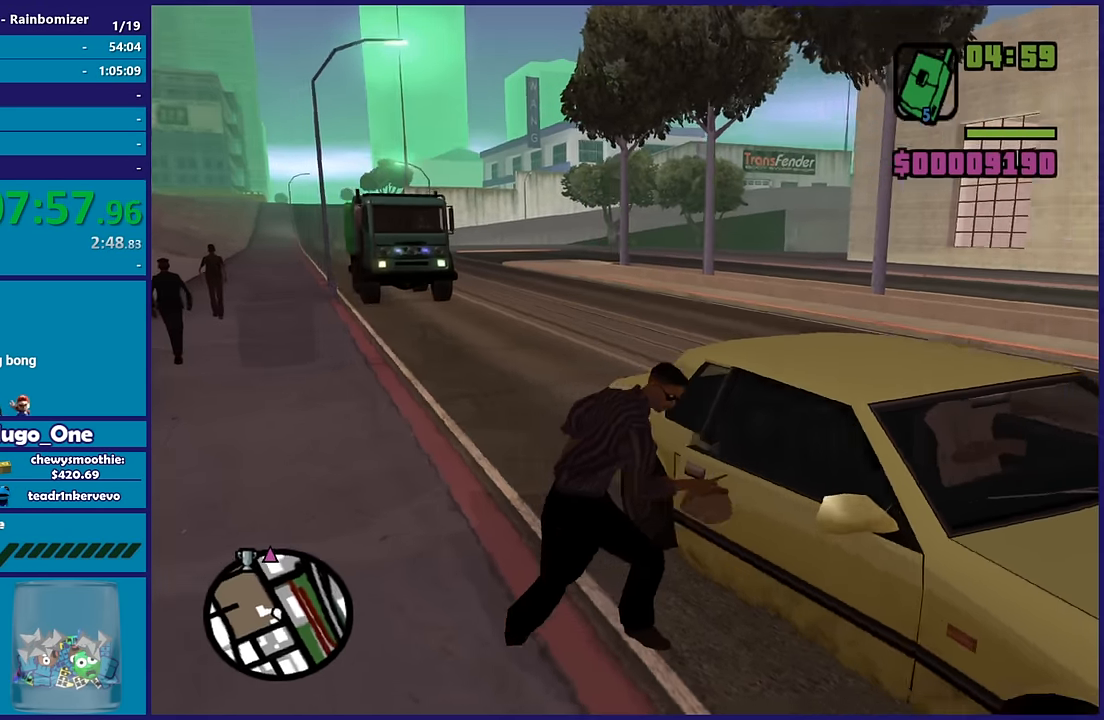
{"buttons": [], "left_stick": "center", "right_stick": "center", "button_events": []}
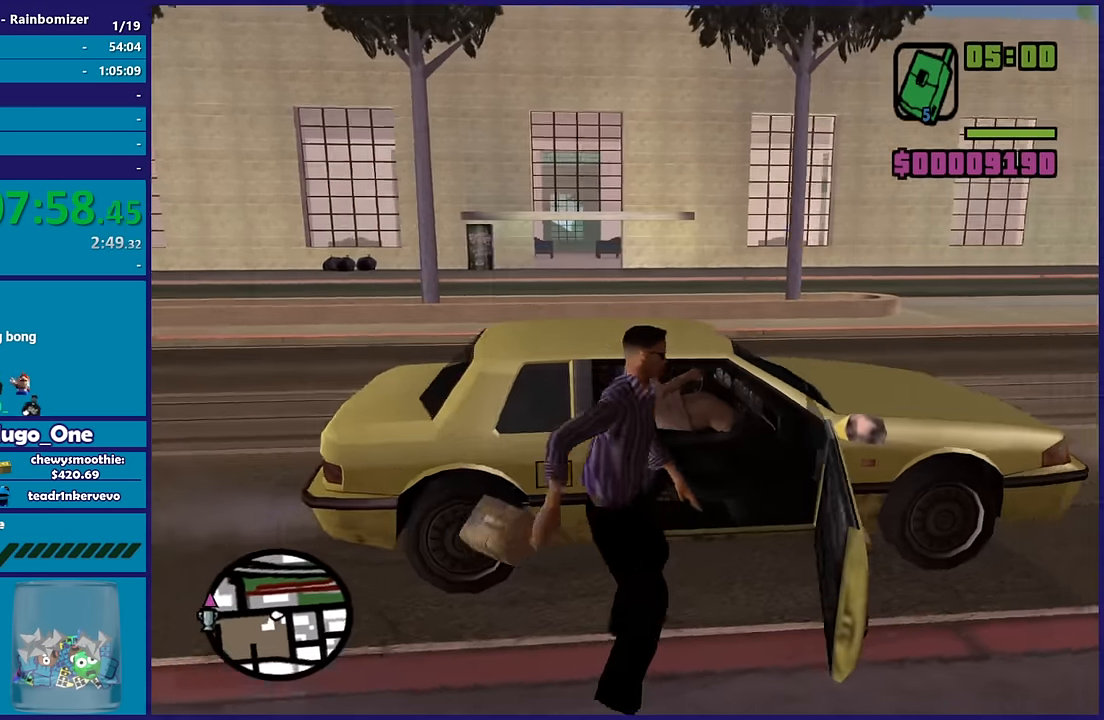
{"buttons": [], "left_stick": "center", "right_stick": "center", "button_events": []}
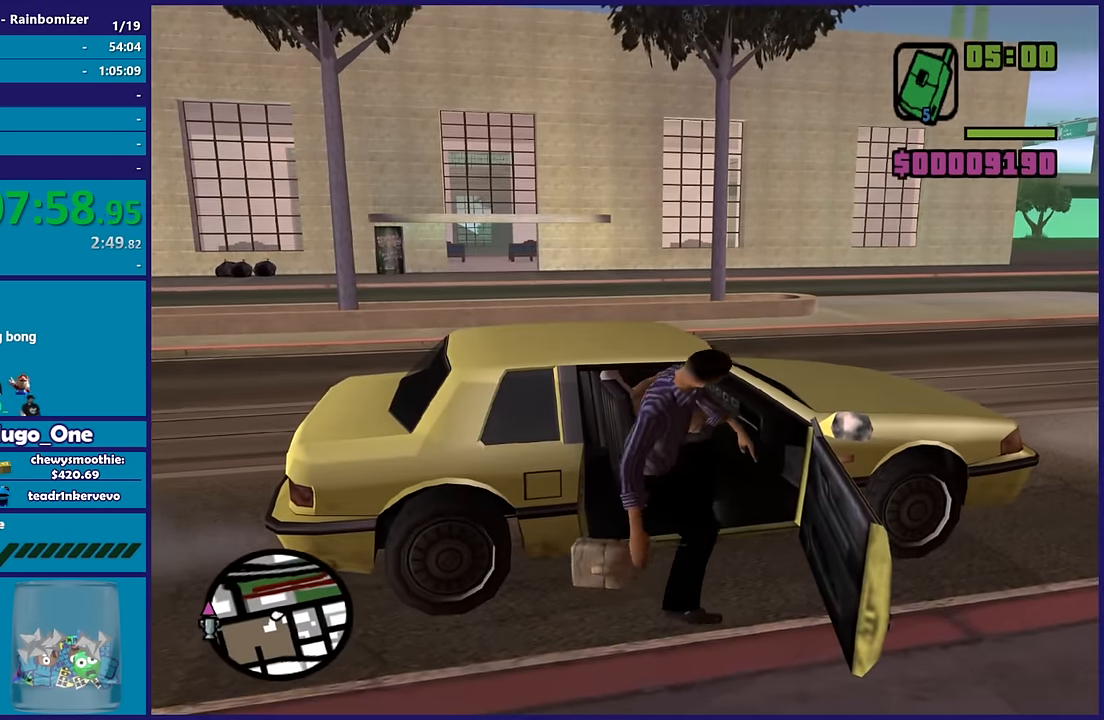
{"buttons": ["A", "R2", "L3"], "left_stick": "up-left", "right_stick": "center", "button_events": [[150, "A", "down"], [150, "R2", "down"], [400, "L3", "down"]]}
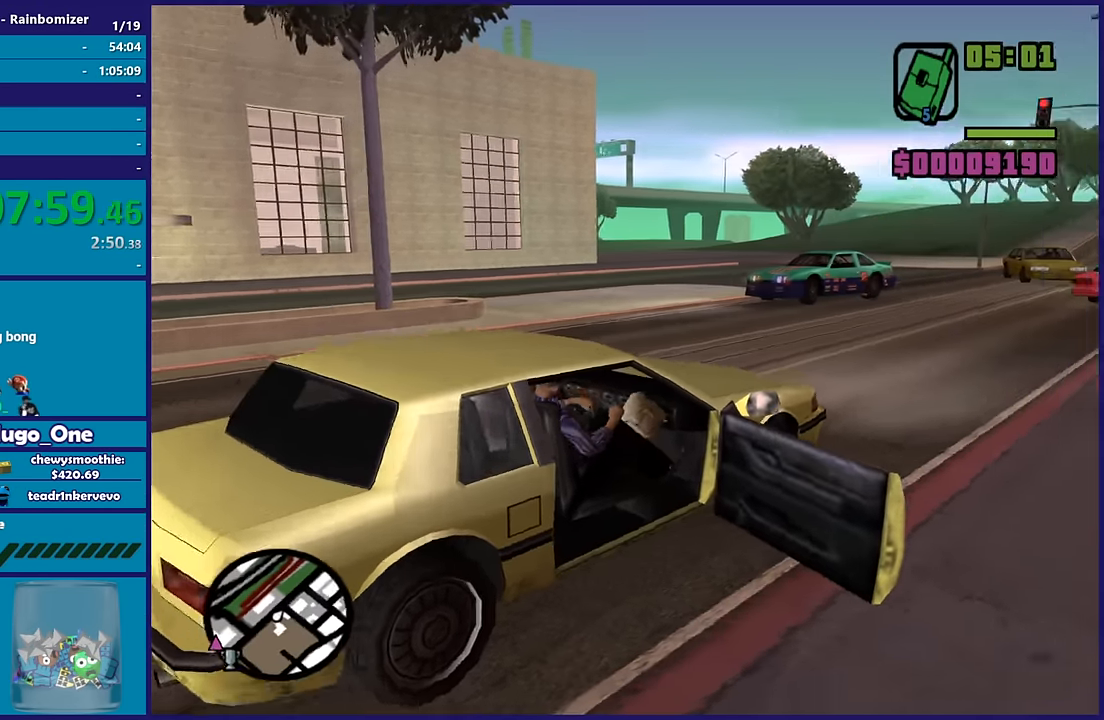
{"buttons": ["R2", "L3"], "left_stick": "up-left", "right_stick": "center", "button_events": [[200, "L3", "up"], [367, "L3", "down"], [483, "A", "up"]]}
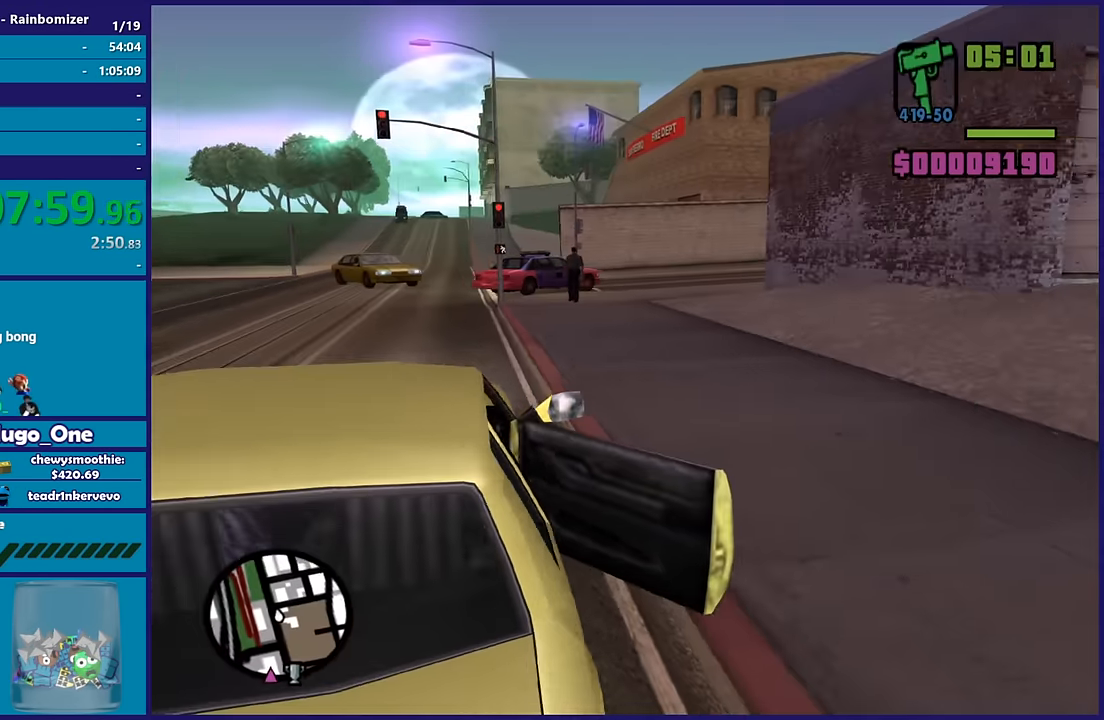
{"buttons": ["R2"], "left_stick": "center", "right_stick": "left", "button_events": [[317, "L3", "up"]]}
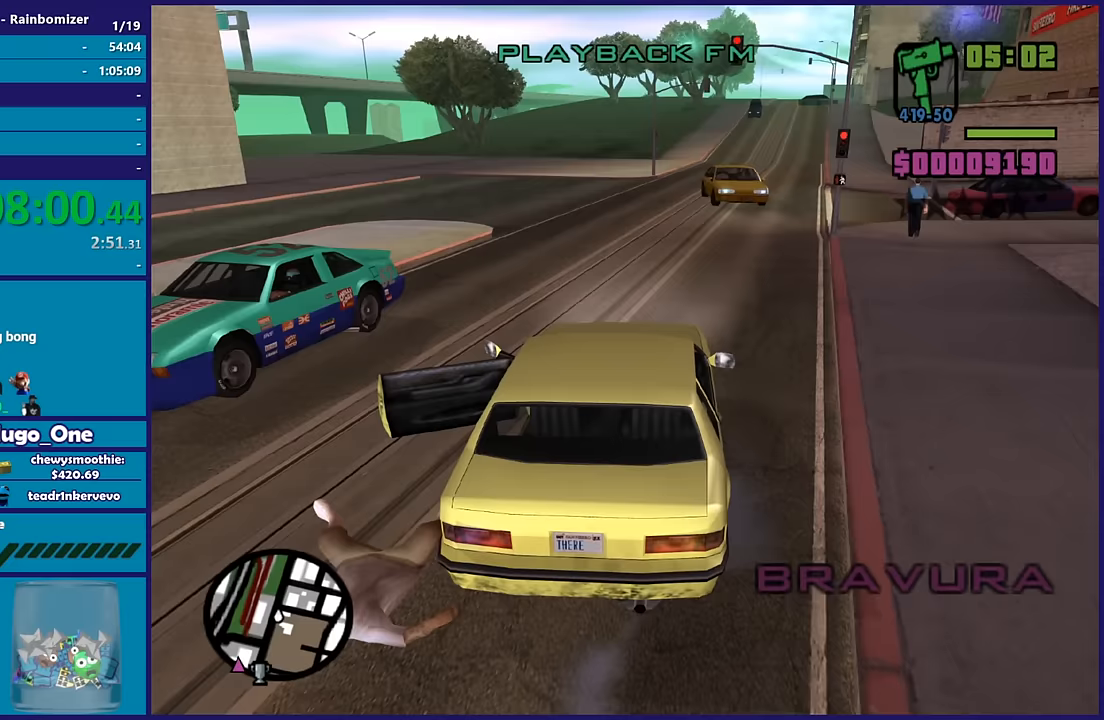
{"buttons": ["R2"], "left_stick": "up-left", "right_stick": "left", "button_events": []}
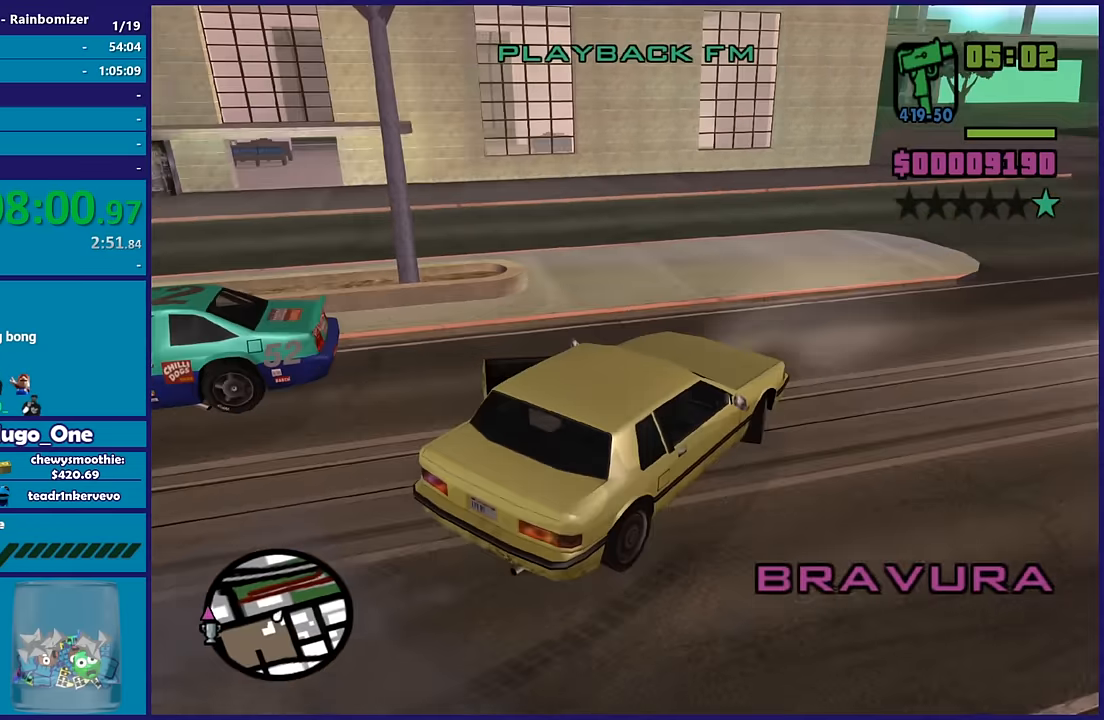
{"buttons": ["R2"], "left_stick": "up-left", "right_stick": "left", "button_events": []}
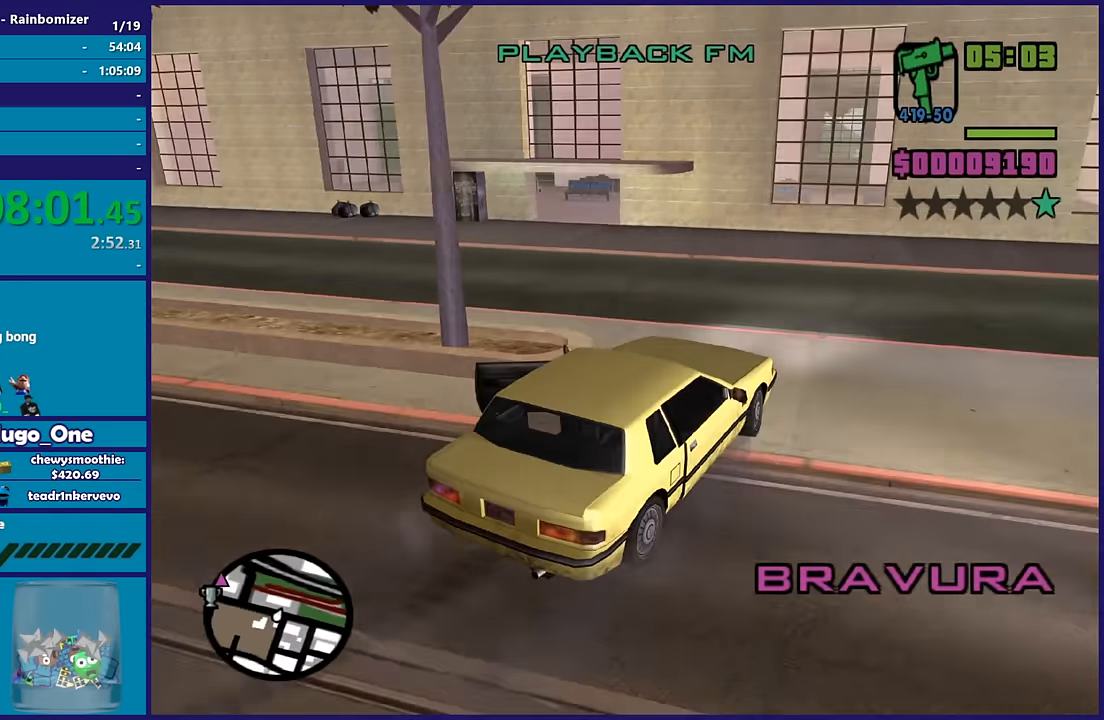
{"buttons": [], "left_stick": "left", "right_stick": "left", "button_events": [[267, "R2", "up"]]}
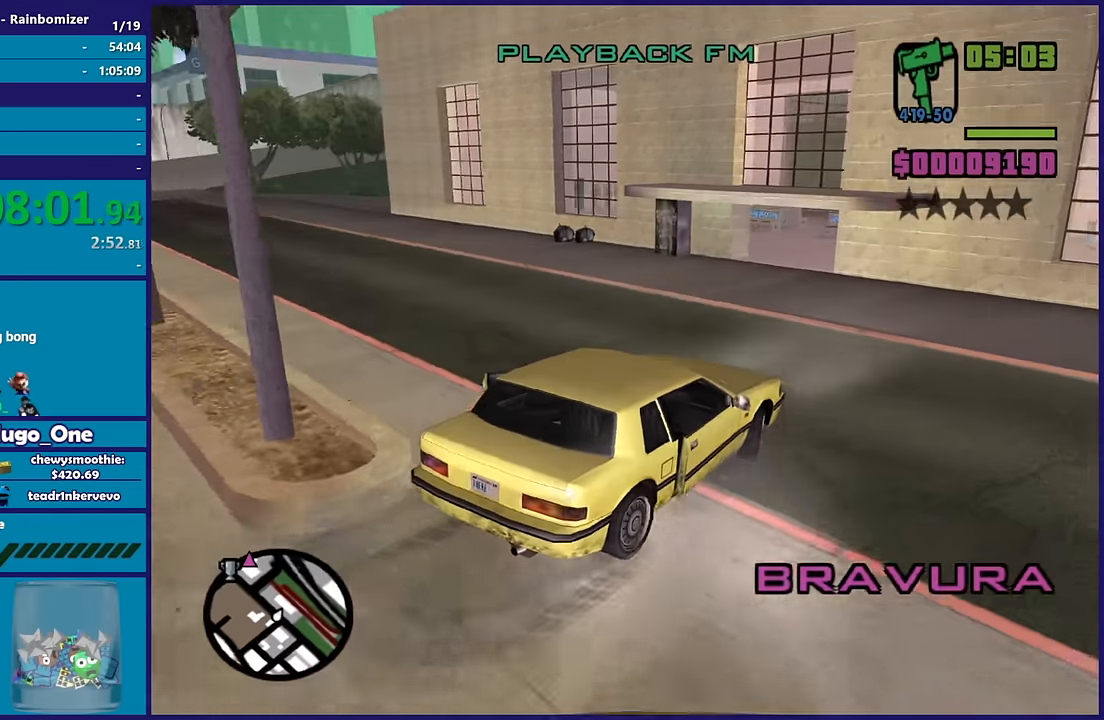
{"buttons": ["R2"], "left_stick": "left", "right_stick": "left", "button_events": [[100, "R2", "down"]]}
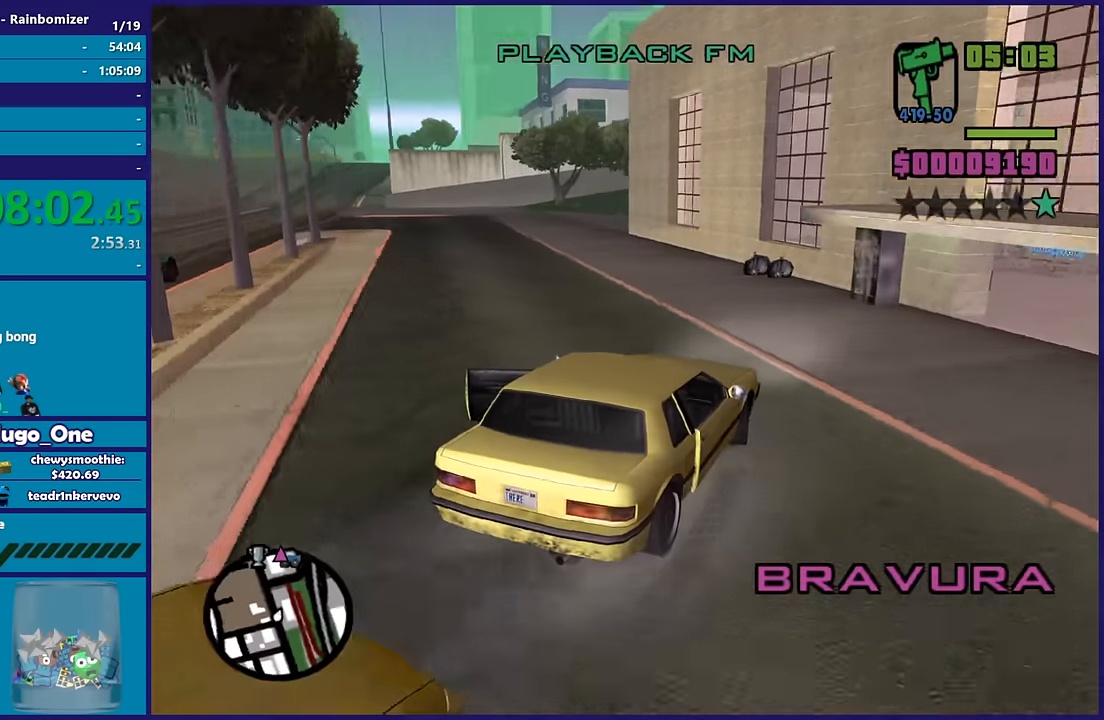
{"buttons": ["R2"], "left_stick": "center", "right_stick": "left", "button_events": []}
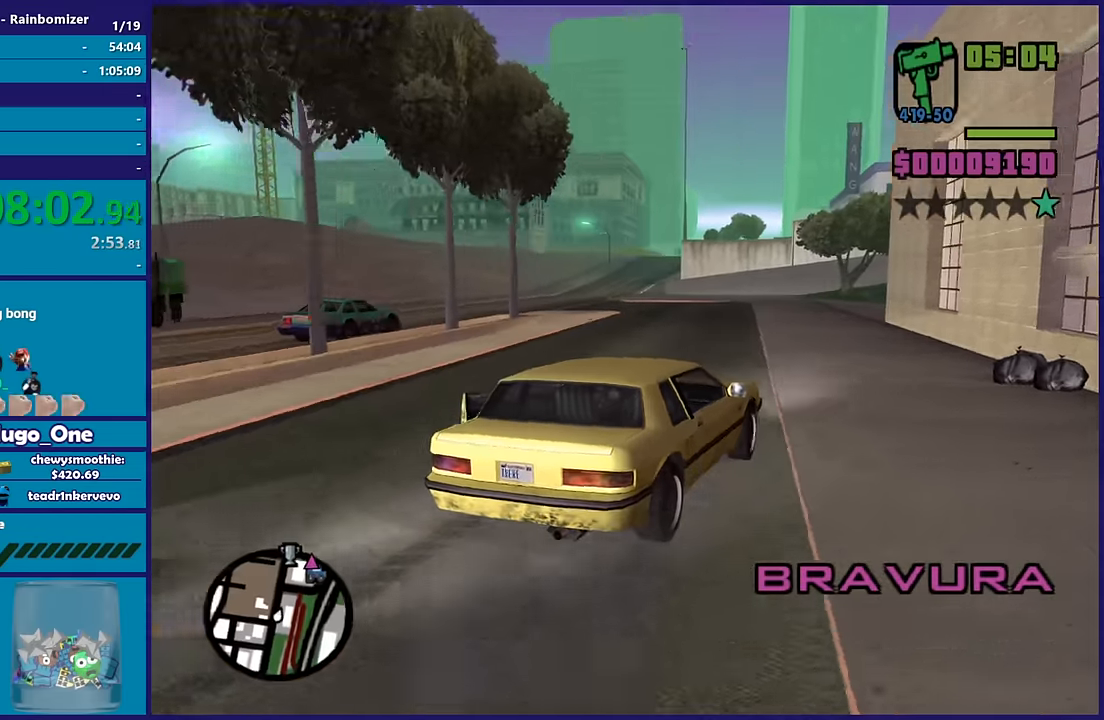
{"buttons": ["R2"], "left_stick": "up-left", "right_stick": "center", "button_events": []}
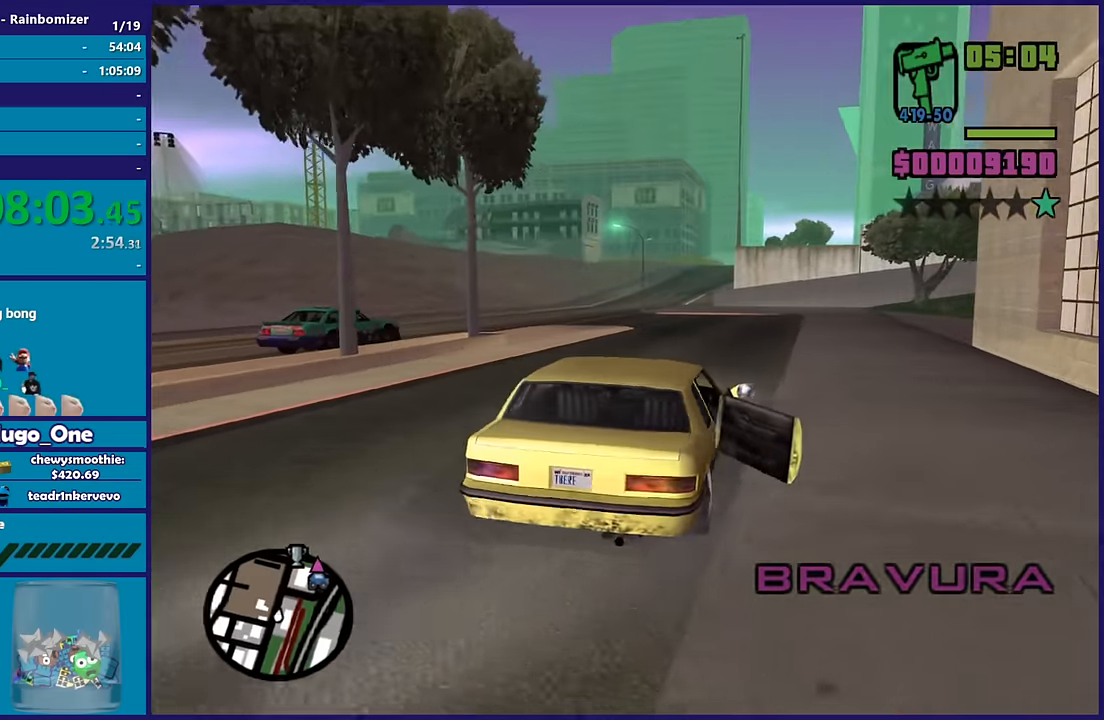
{"buttons": ["L1", "R1", "R2"], "left_stick": "center", "right_stick": "center", "button_events": [[200, "L1", "down"], [217, "R1", "down"]]}
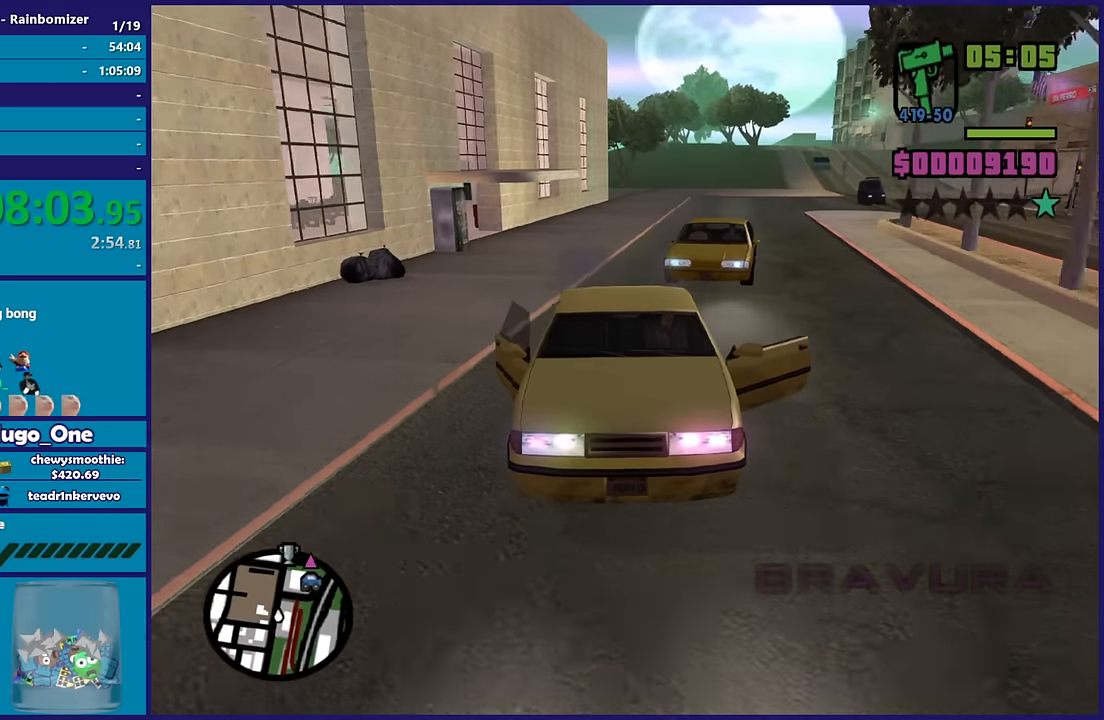
{"buttons": ["R2"], "left_stick": "center", "right_stick": "center", "button_events": [[466, "L1", "up"], [483, "R1", "up"]]}
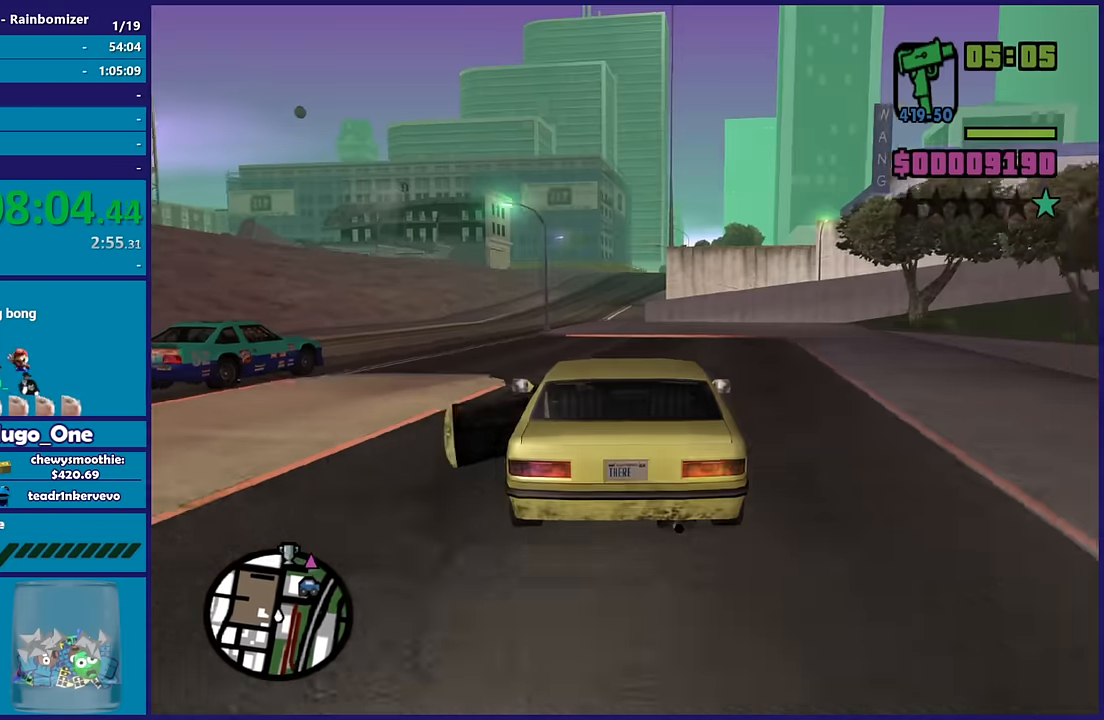
{"buttons": ["R2"], "left_stick": "center", "right_stick": "center", "button_events": []}
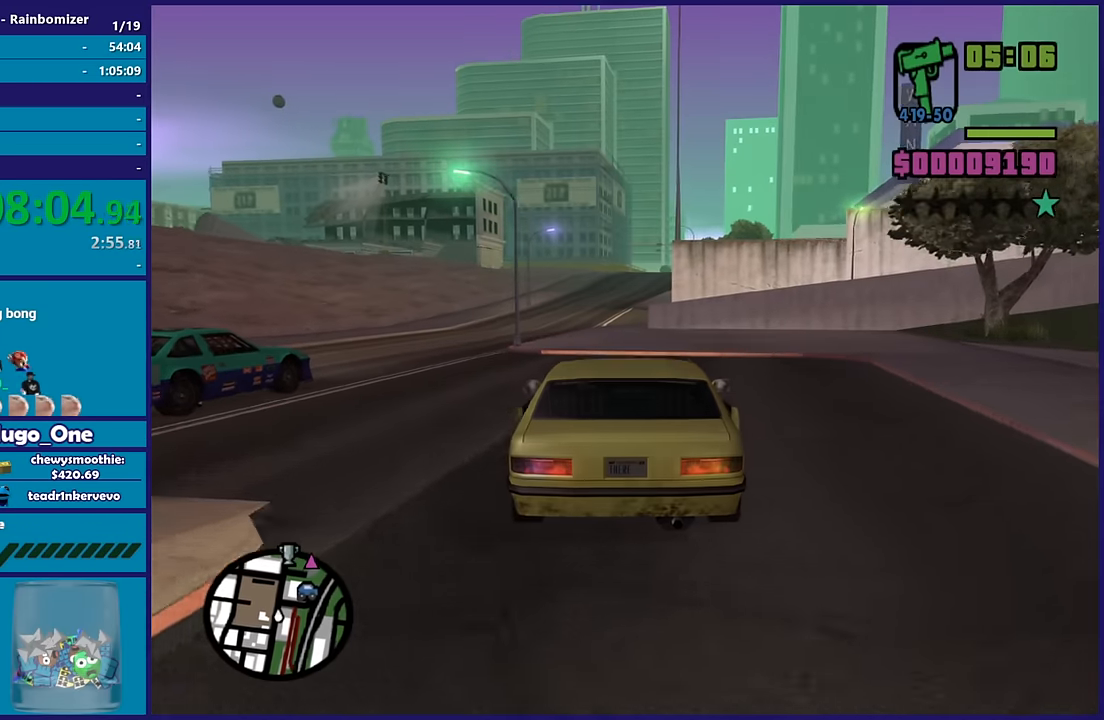
{"buttons": ["R2"], "left_stick": "center", "right_stick": "center", "button_events": []}
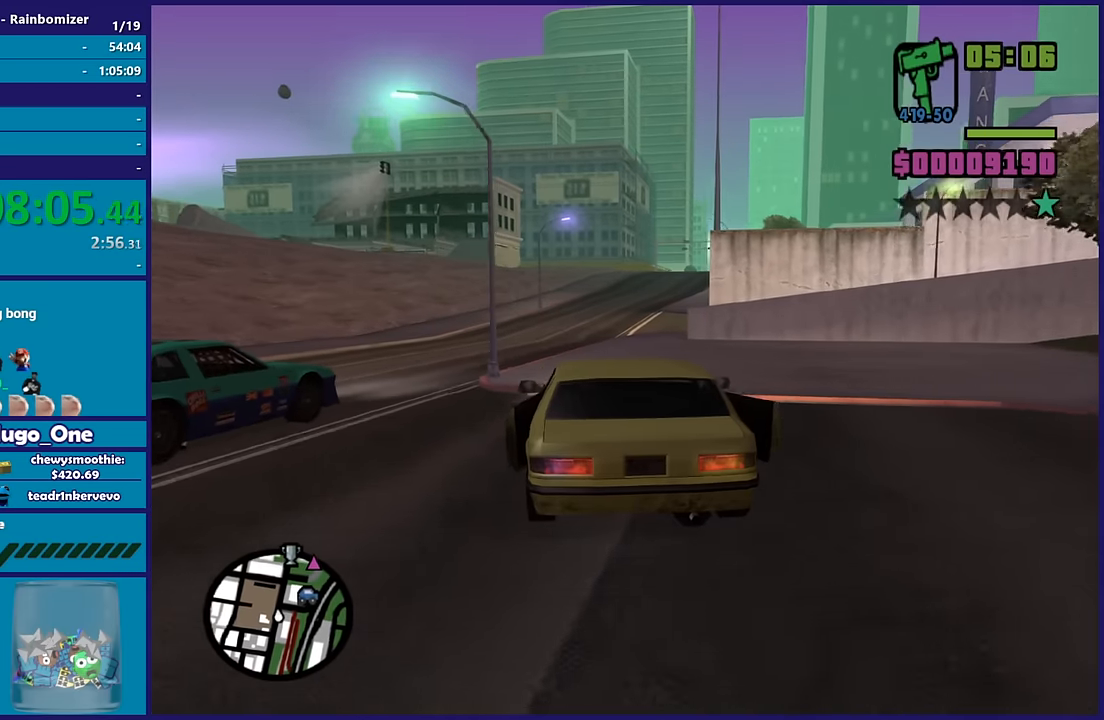
{"buttons": ["R2"], "left_stick": "right", "right_stick": "center", "button_events": []}
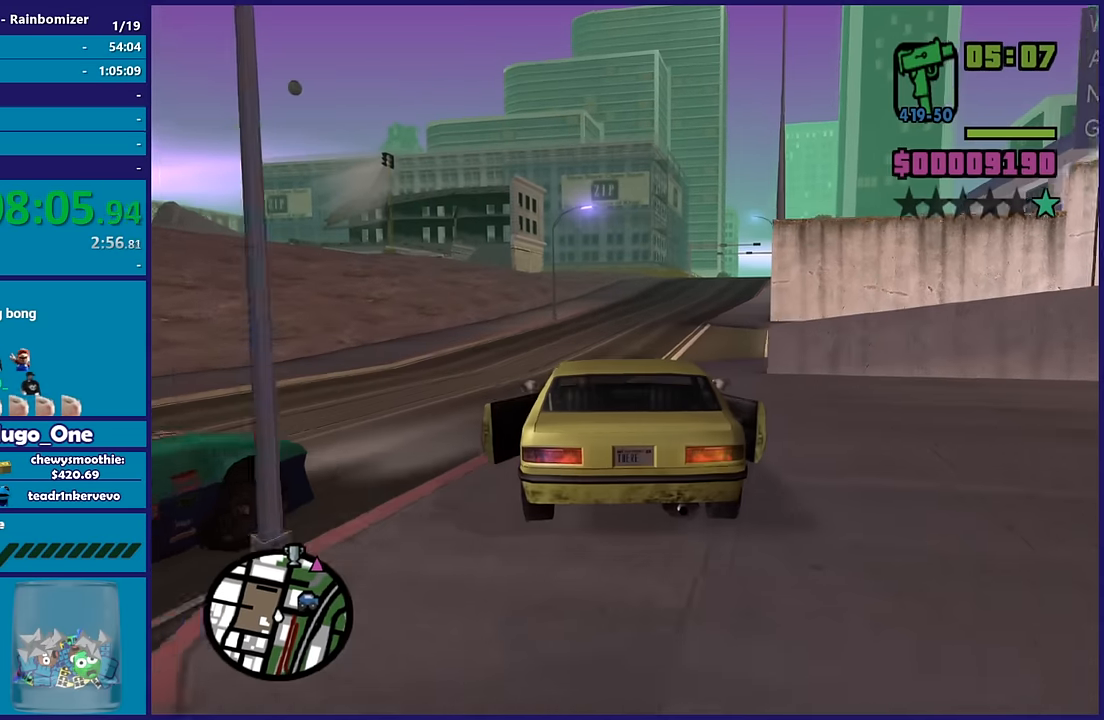
{"buttons": ["R2"], "left_stick": "center", "right_stick": "center", "button_events": []}
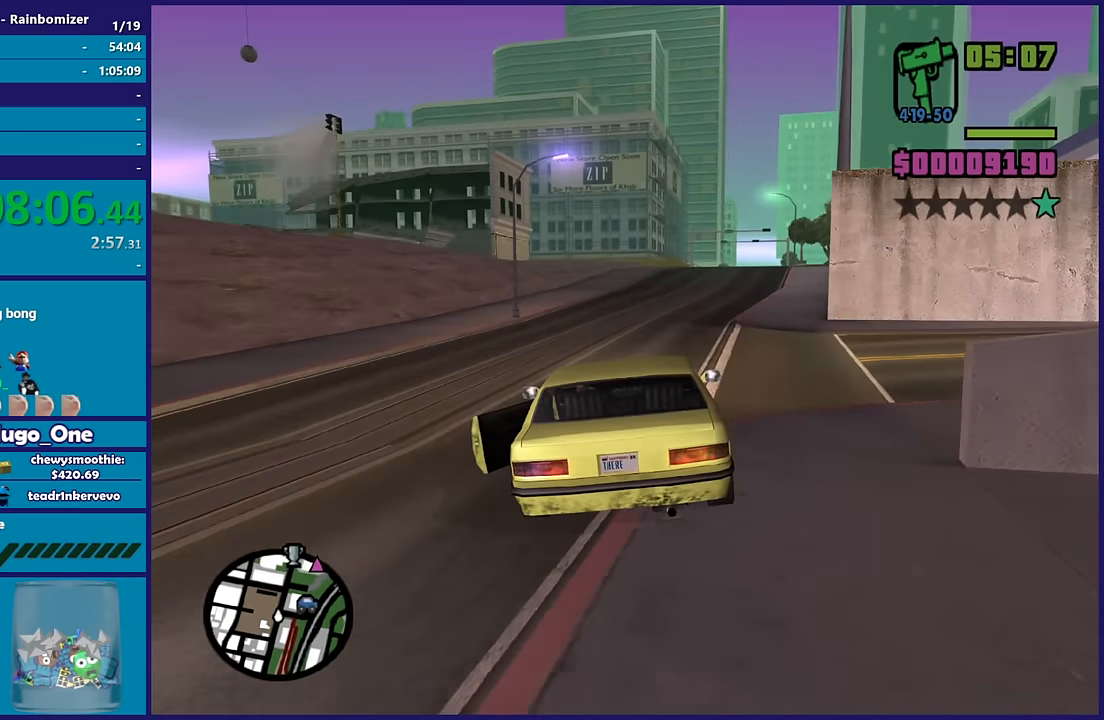
{"buttons": ["R2"], "left_stick": "center", "right_stick": "center", "button_events": []}
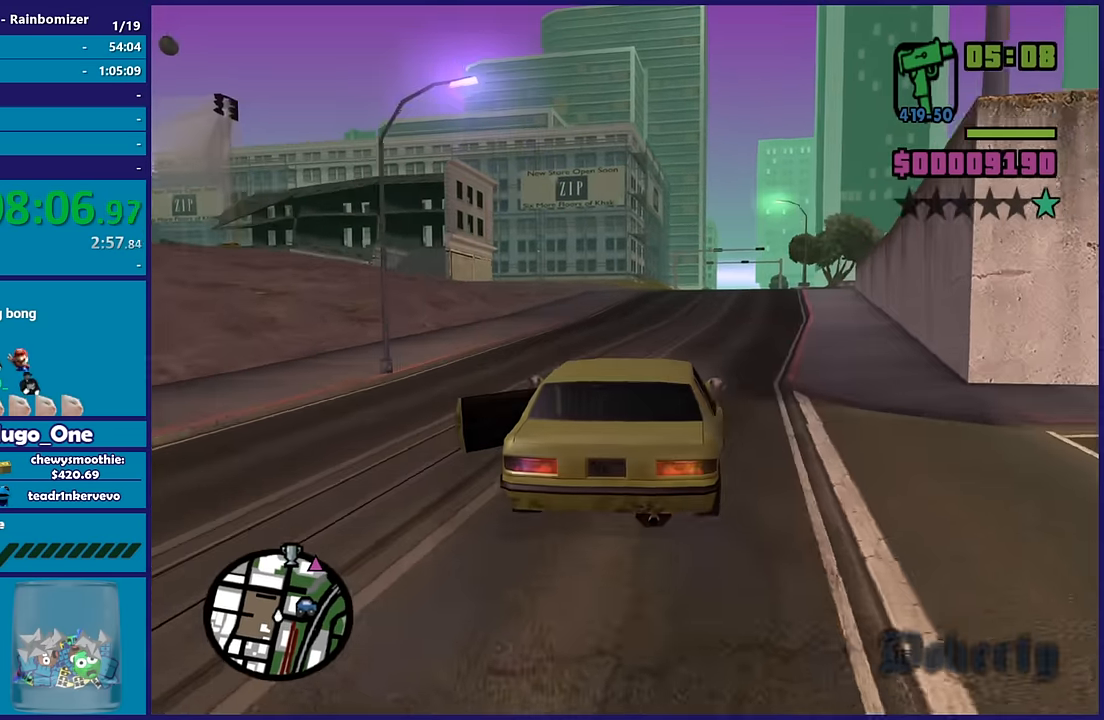
{"buttons": ["R2"], "left_stick": "center", "right_stick": "down-right", "button_events": []}
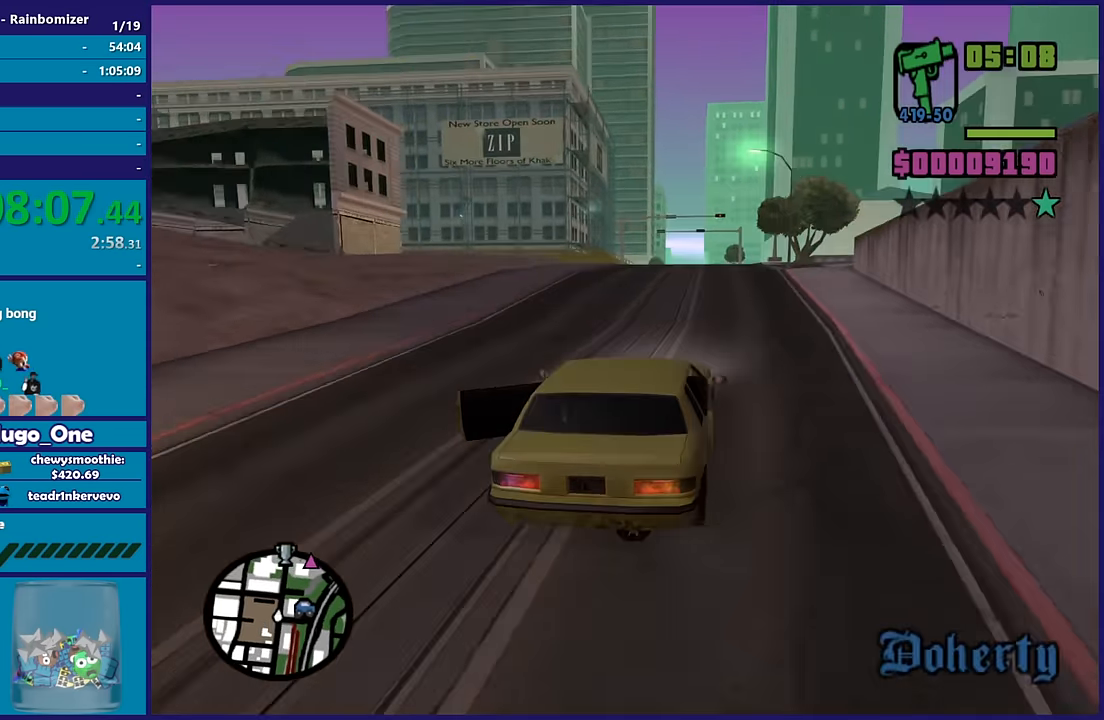
{"buttons": ["R2"], "left_stick": "center", "right_stick": "down", "button_events": []}
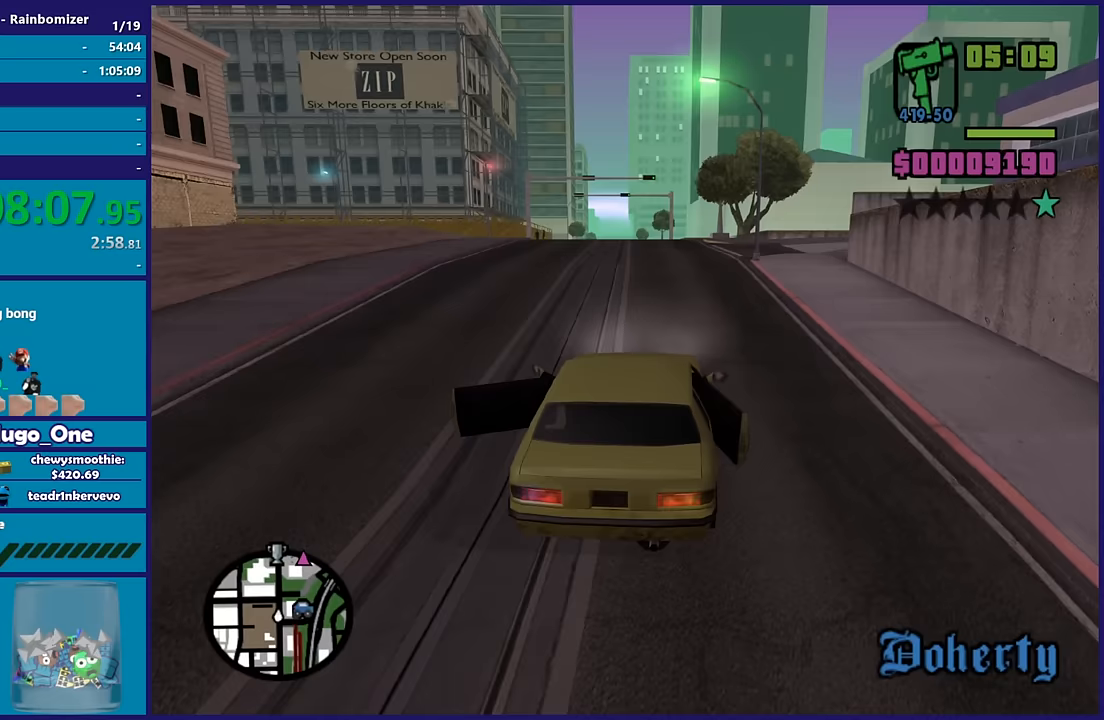
{"buttons": ["R2"], "left_stick": "up", "right_stick": "down", "button_events": []}
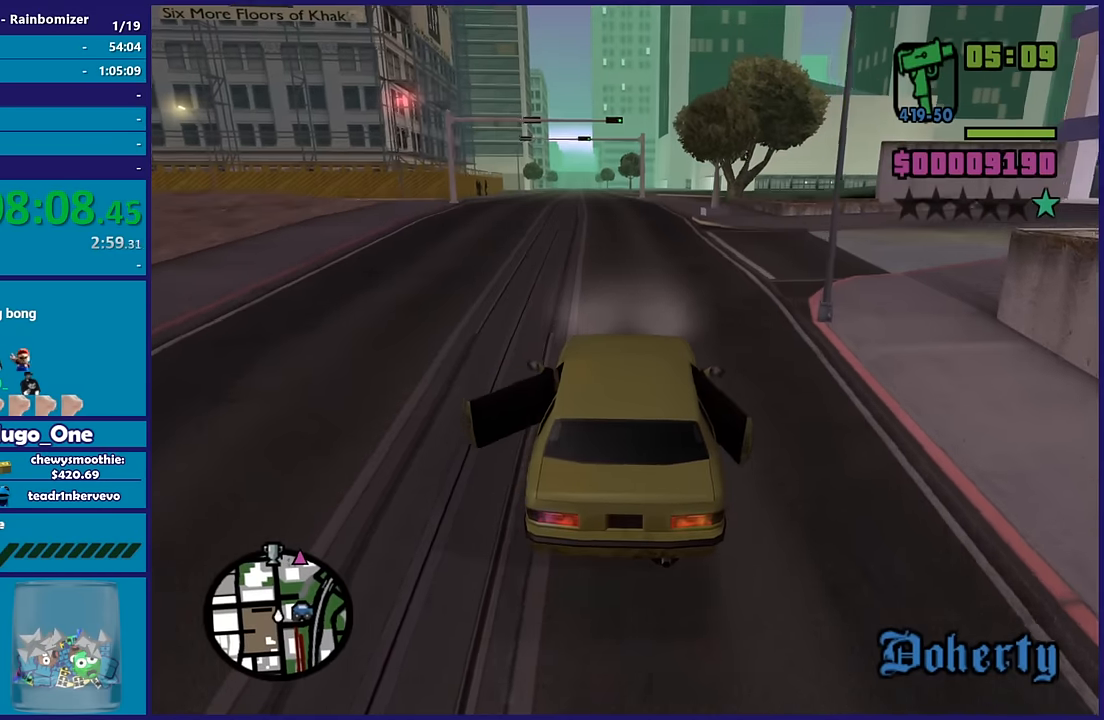
{"buttons": ["R2"], "left_stick": "center", "right_stick": "down", "button_events": []}
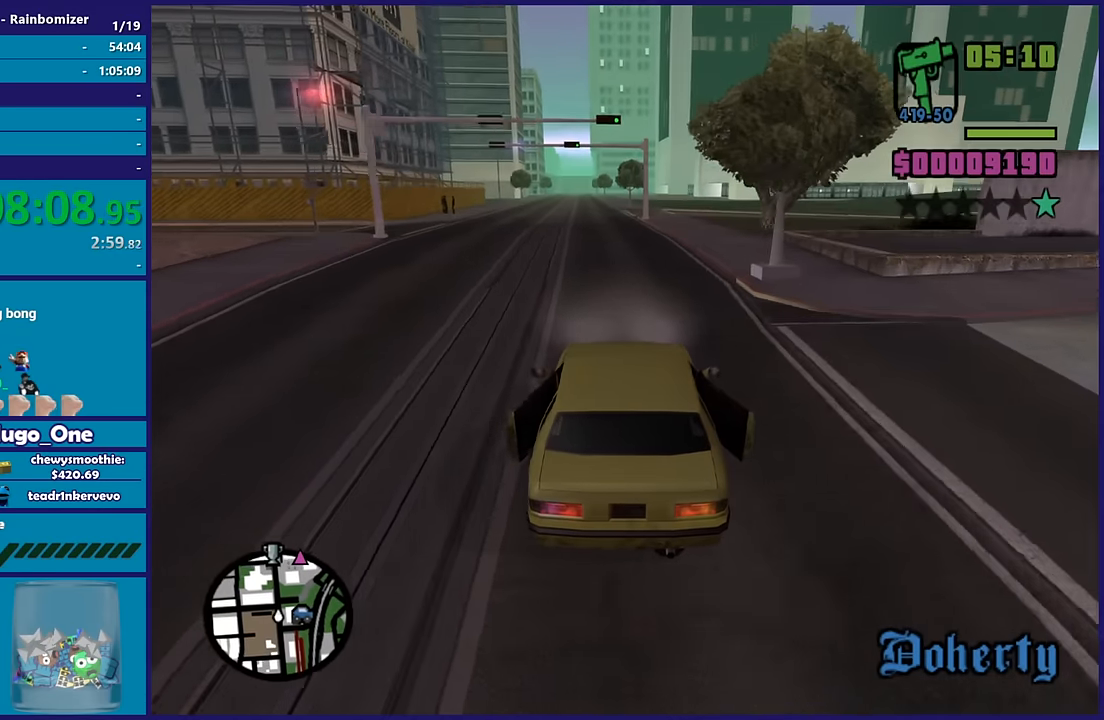
{"buttons": ["R2"], "left_stick": "up-left", "right_stick": "down", "button_events": []}
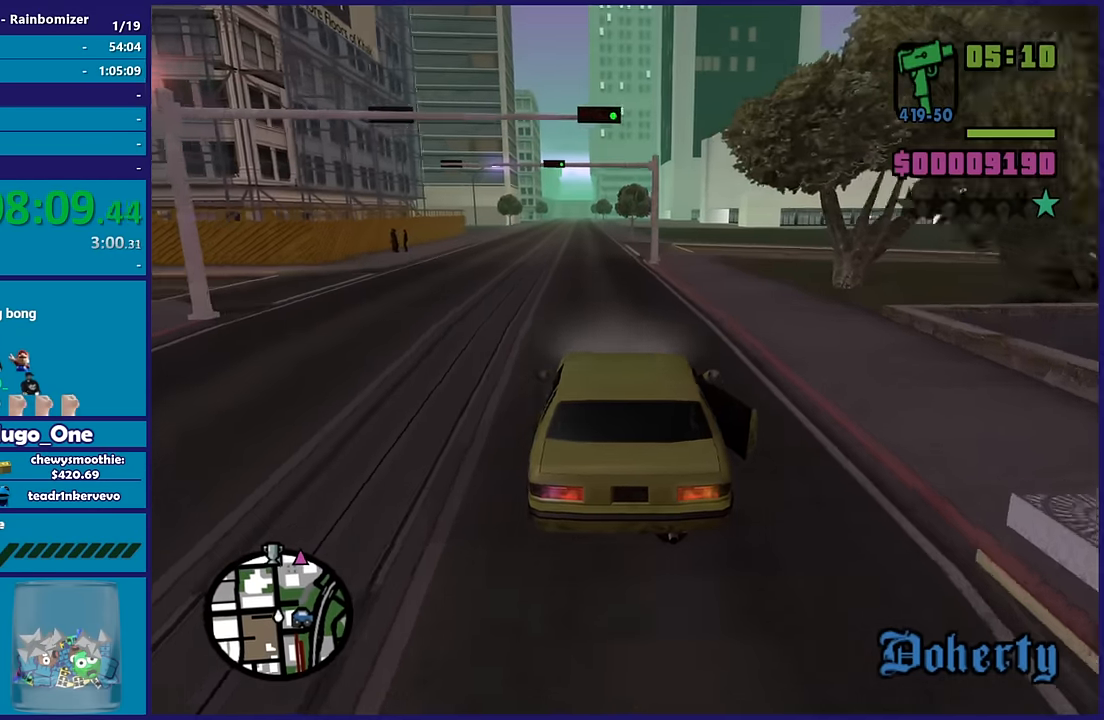
{"buttons": ["R2"], "left_stick": "center", "right_stick": "down-right", "button_events": []}